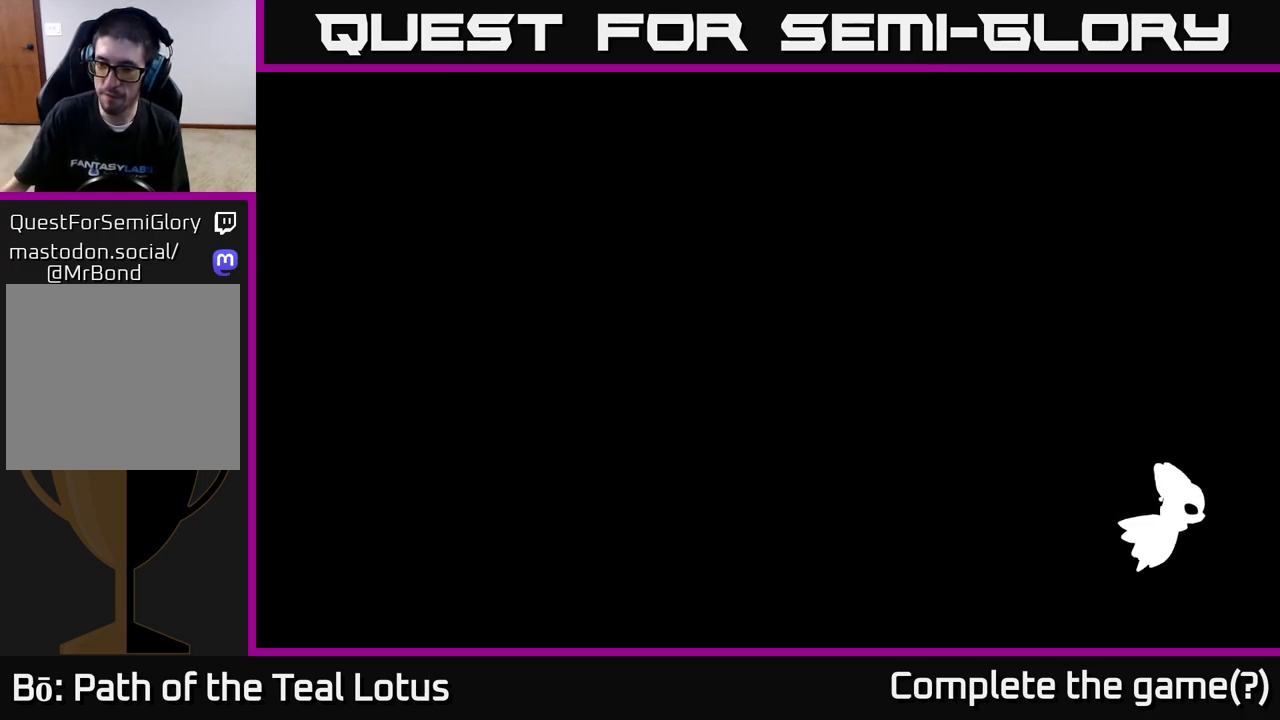
Gameplay with a controller (Xbox layout); each line is a JSON object with the inputs held at the frame after it. "events" lists button and stick changes between this image and that frame as [ms after this image, input, new state], when the widget could be followed in between.
{"buttons": [], "left_stick": "right", "right_stick": "center", "events": [[483, "left_stick", "right"]]}
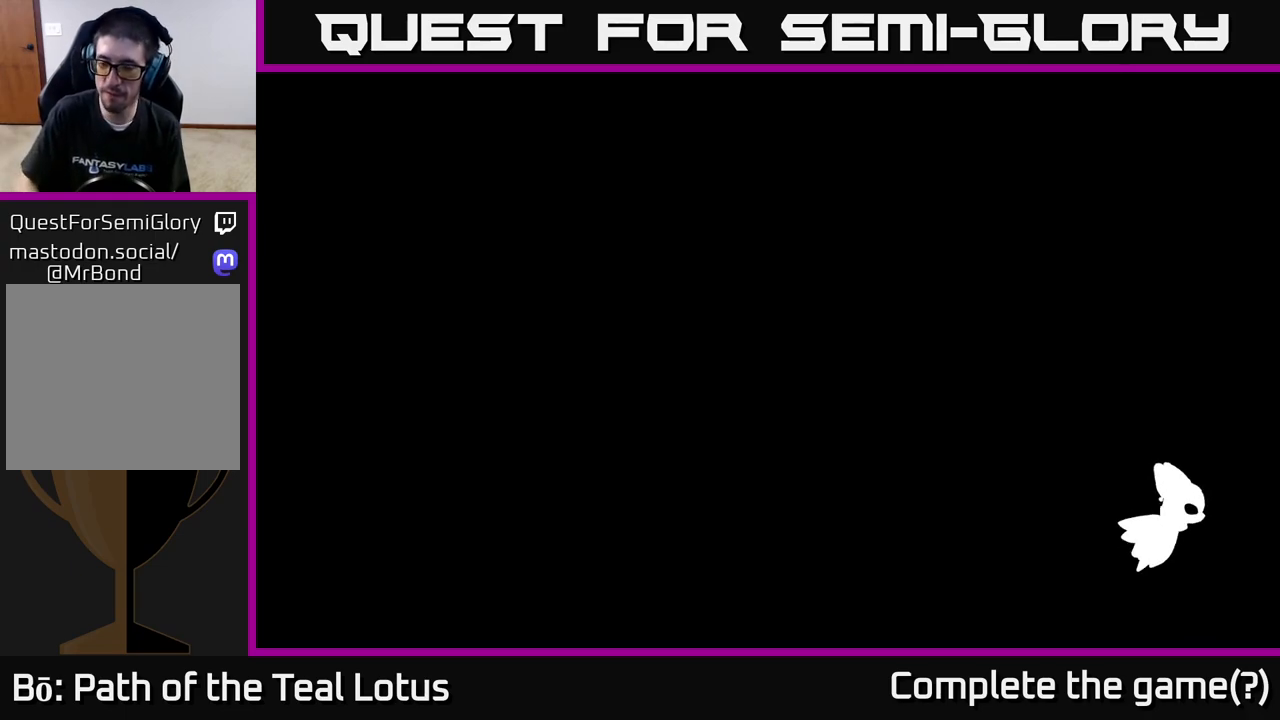
{"buttons": [], "left_stick": "center", "right_stick": "center", "events": [[383, "left_stick", "center"]]}
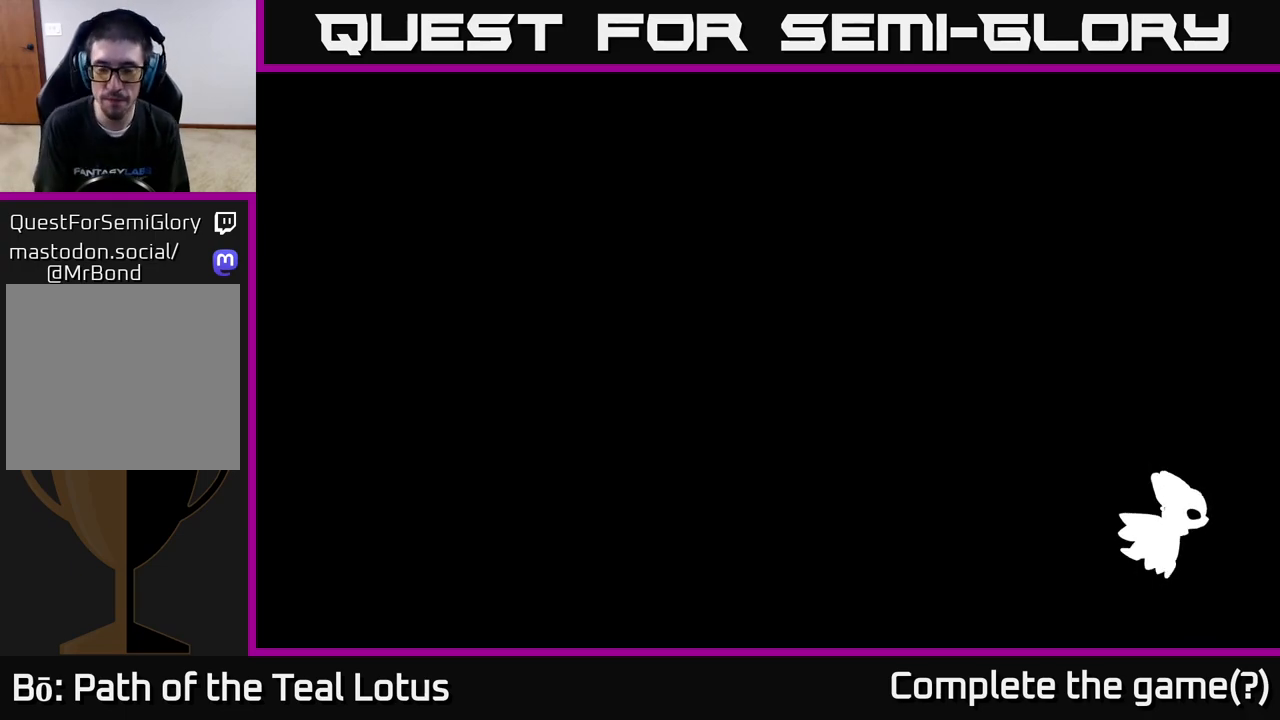
{"buttons": [], "left_stick": "center", "right_stick": "center", "events": [[100, "A", "down"], [283, "A", "up"], [367, "A", "down"], [500, "A", "up"]]}
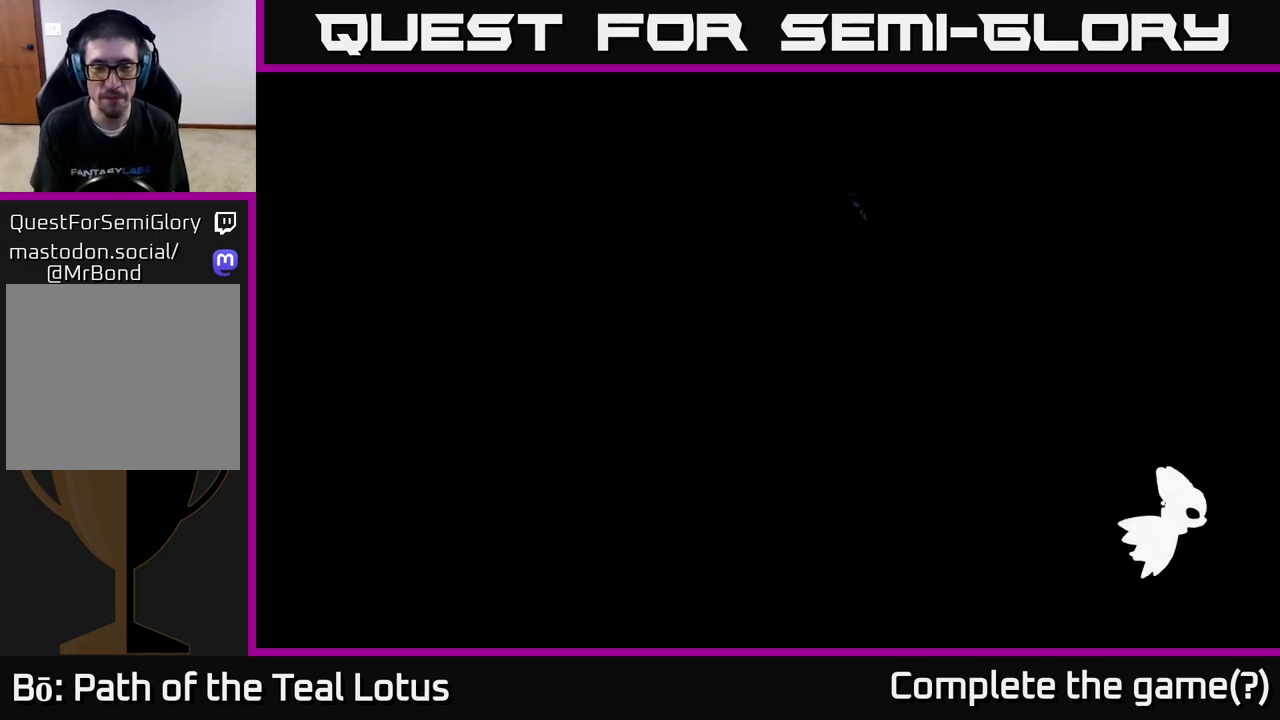
{"buttons": ["A"], "left_stick": "right", "right_stick": "center", "events": [[67, "A", "down"], [283, "A", "up"], [350, "A", "down"], [483, "left_stick", "right"]]}
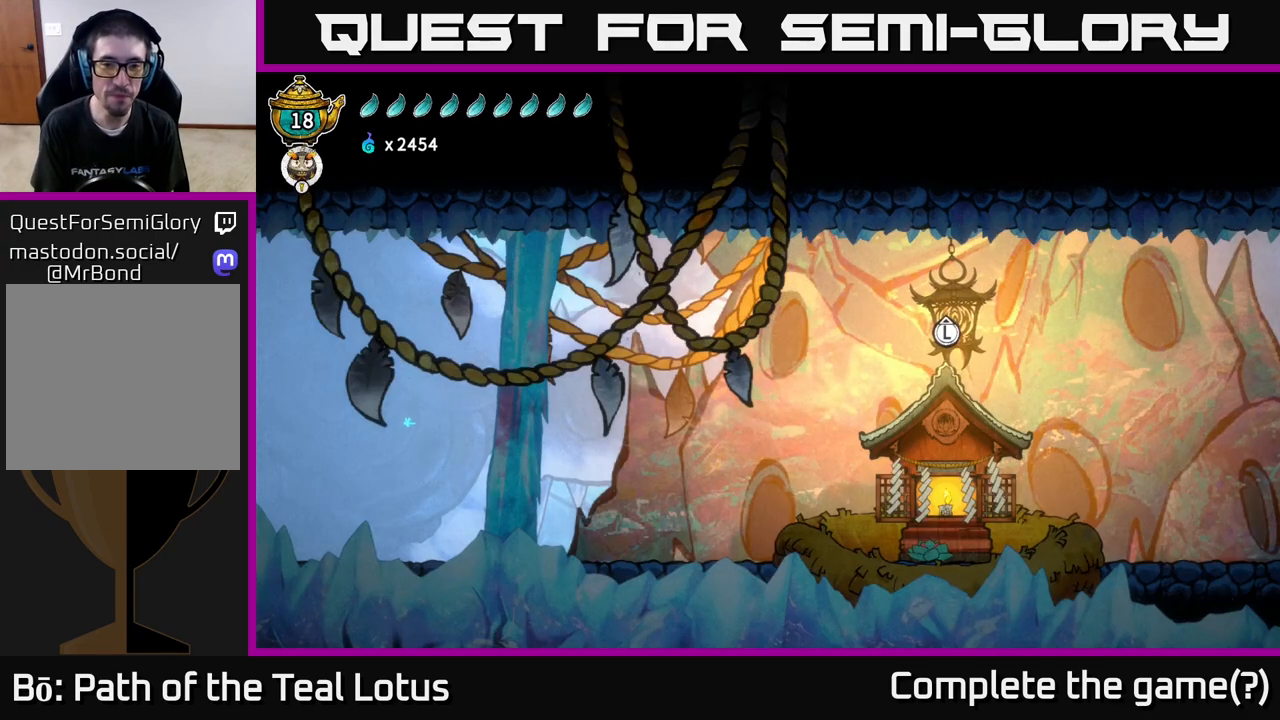
{"buttons": [], "left_stick": "right", "right_stick": "center", "events": [[17, "A", "up"]]}
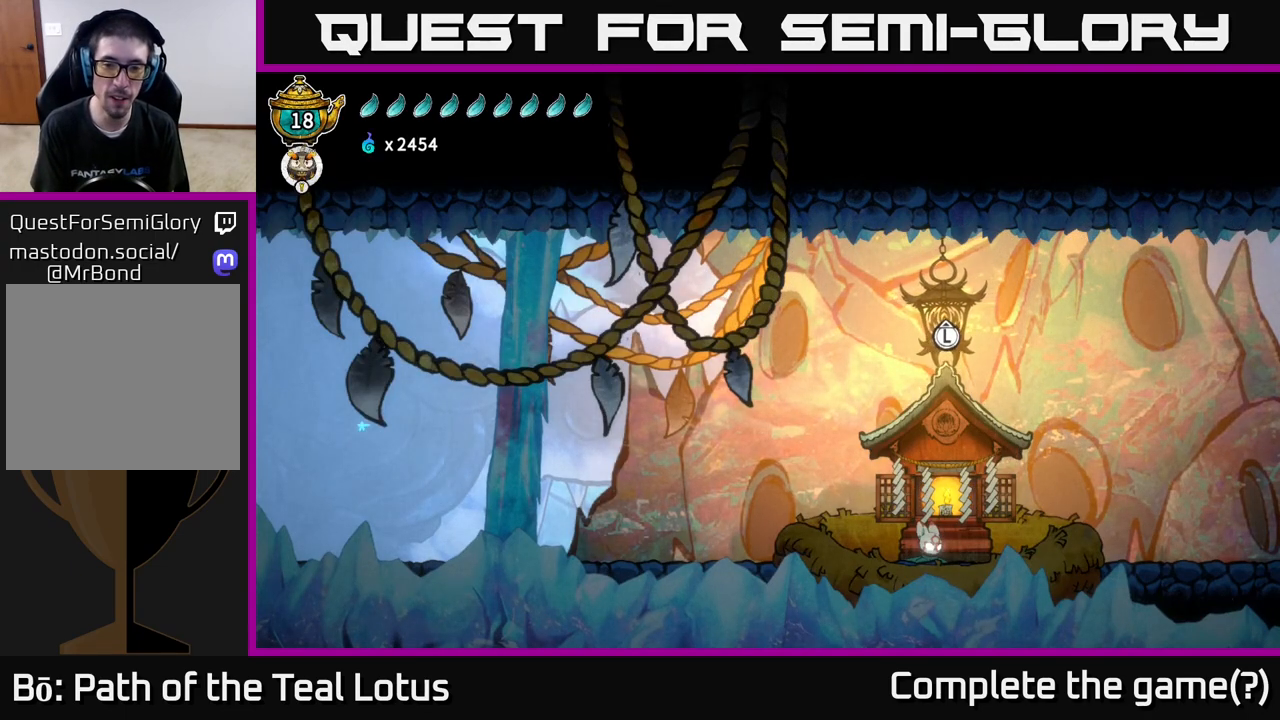
{"buttons": [], "left_stick": "right", "right_stick": "center", "events": [[17, "R2", "down"], [117, "R2", "up"]]}
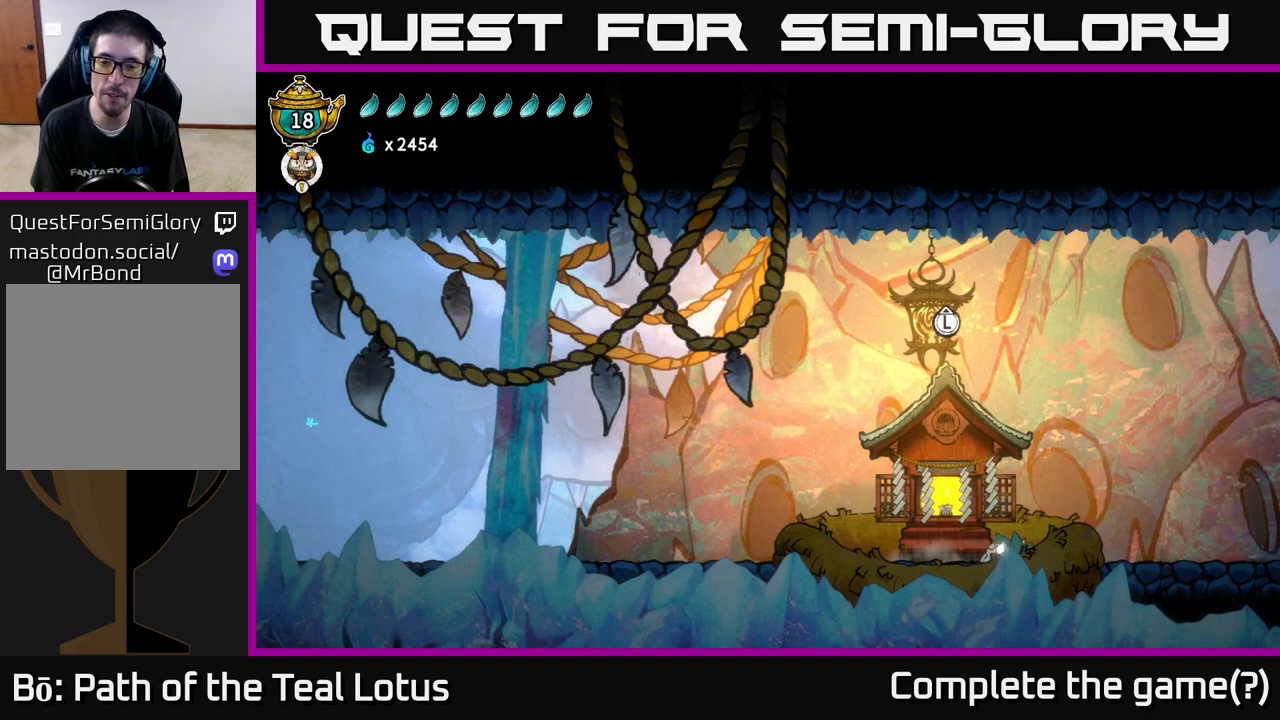
{"buttons": [], "left_stick": "right", "right_stick": "center", "events": [[33, "R2", "down"], [133, "A", "down"], [433, "A", "up"], [450, "R2", "up"]]}
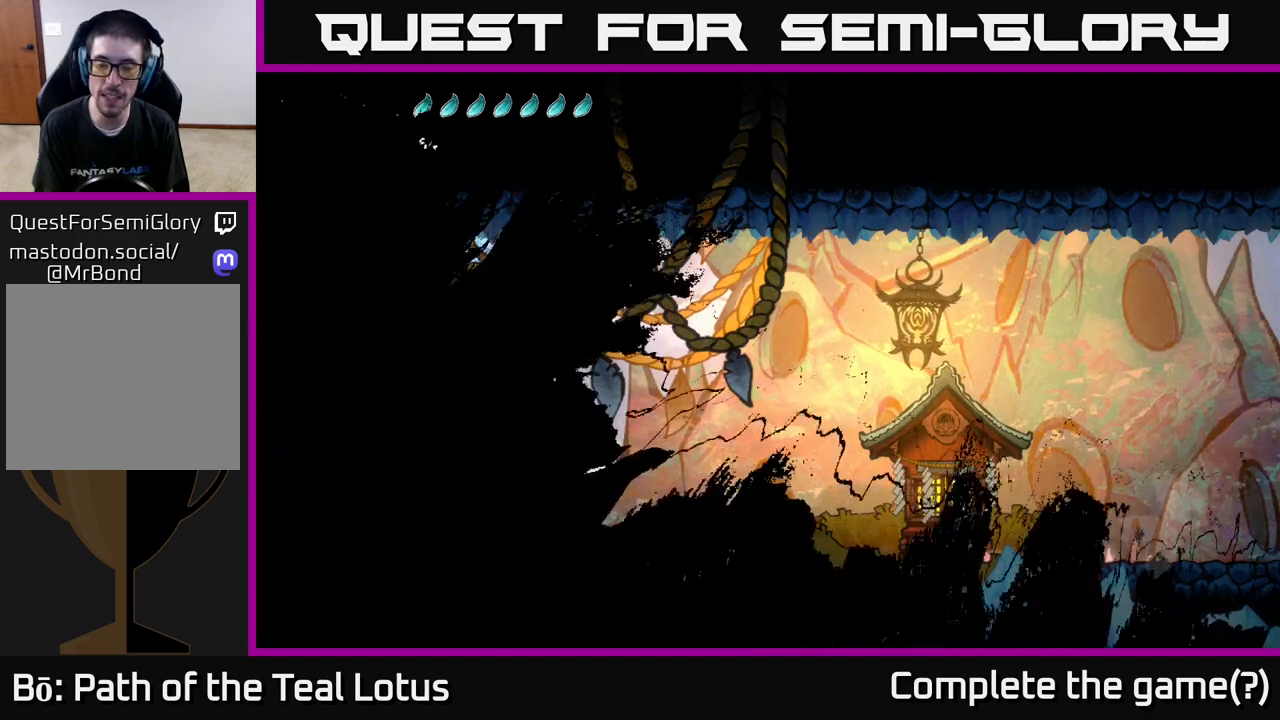
{"buttons": [], "left_stick": "right", "right_stick": "center", "events": []}
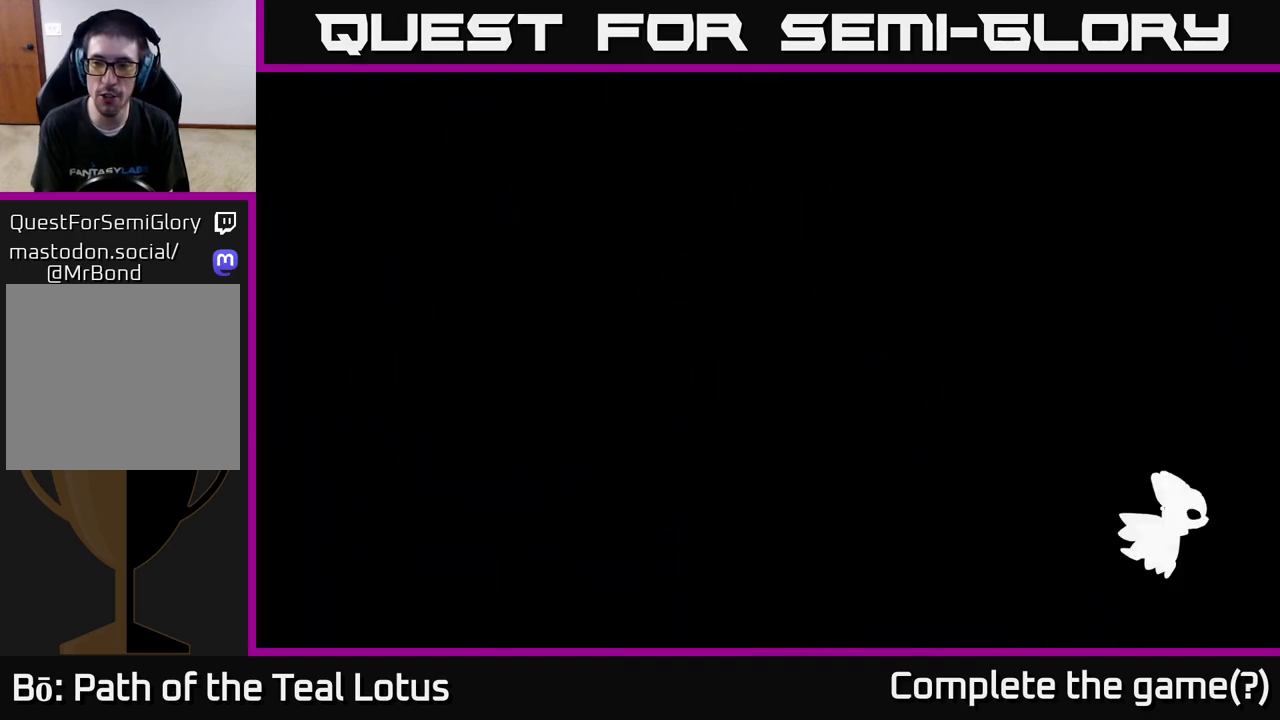
{"buttons": [], "left_stick": "right", "right_stick": "center", "events": [[283, "A", "down"], [500, "A", "up"]]}
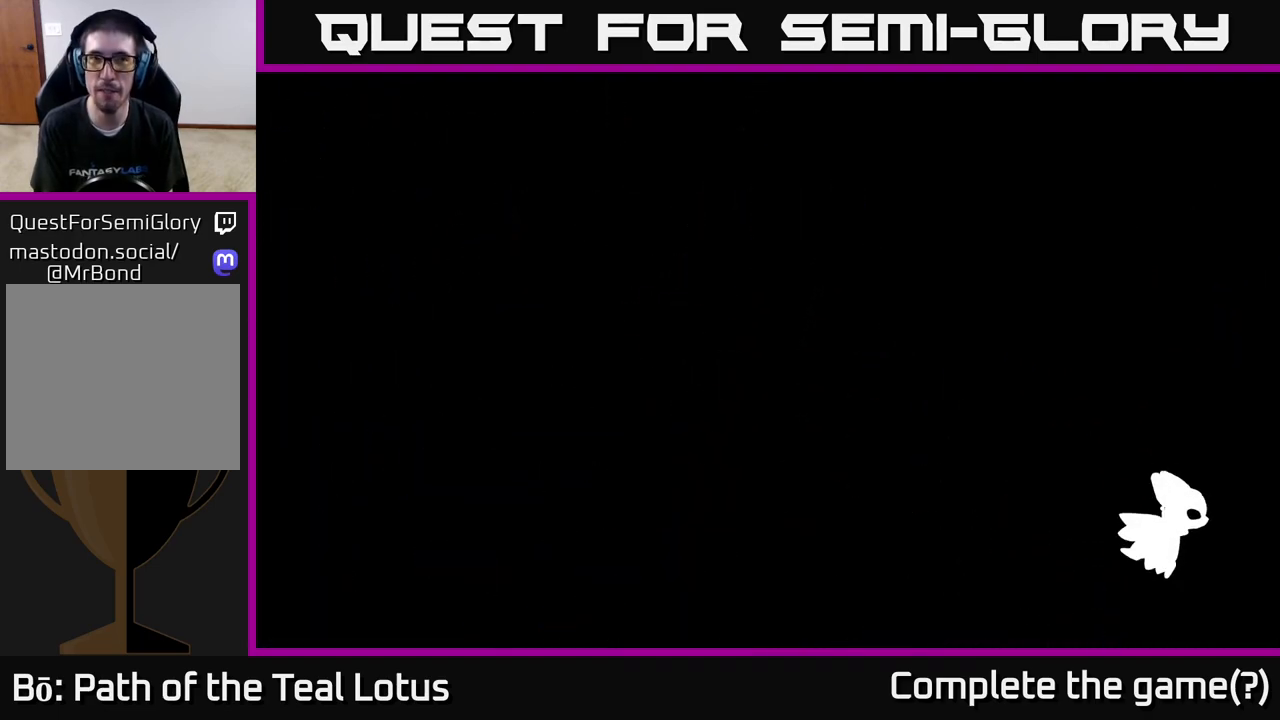
{"buttons": ["R2"], "left_stick": "right", "right_stick": "center", "events": [[67, "A", "down"], [150, "R2", "down"], [233, "A", "up"], [283, "R2", "up"], [333, "A", "down"], [350, "R2", "down"], [450, "A", "up"], [450, "R2", "up"], [500, "R2", "down"]]}
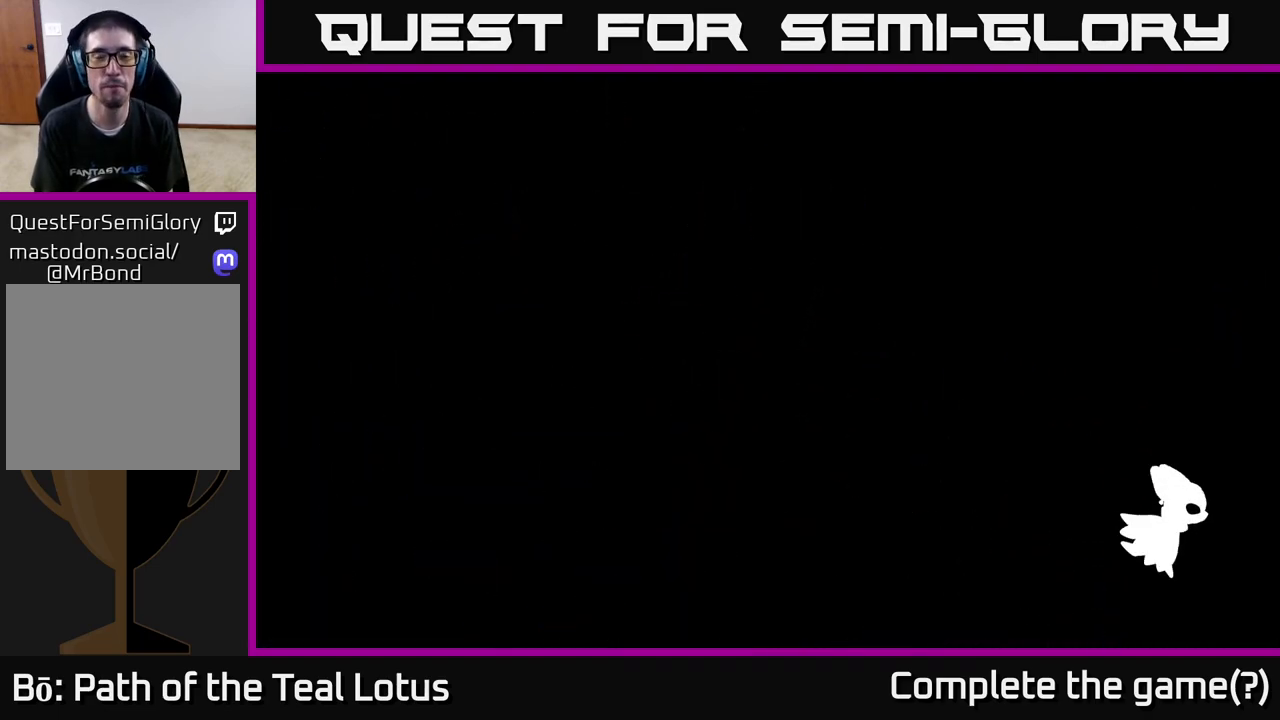
{"buttons": ["A"], "left_stick": "right", "right_stick": "center", "events": [[17, "A", "down"], [117, "A", "up"], [117, "R2", "up"], [183, "R2", "down"], [200, "A", "down"], [300, "A", "up"], [300, "R2", "up"], [350, "A", "down"], [350, "R2", "down"], [467, "R2", "up"]]}
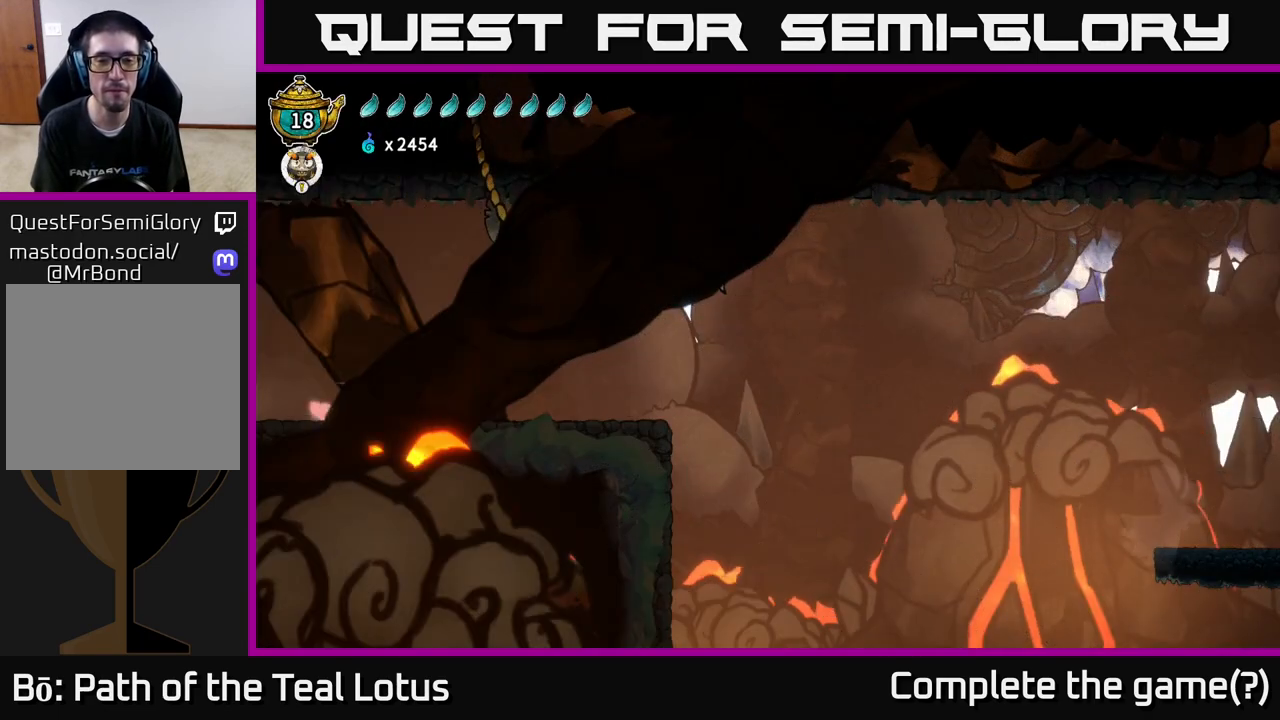
{"buttons": [], "left_stick": "right", "right_stick": "center", "events": [[17, "A", "up"]]}
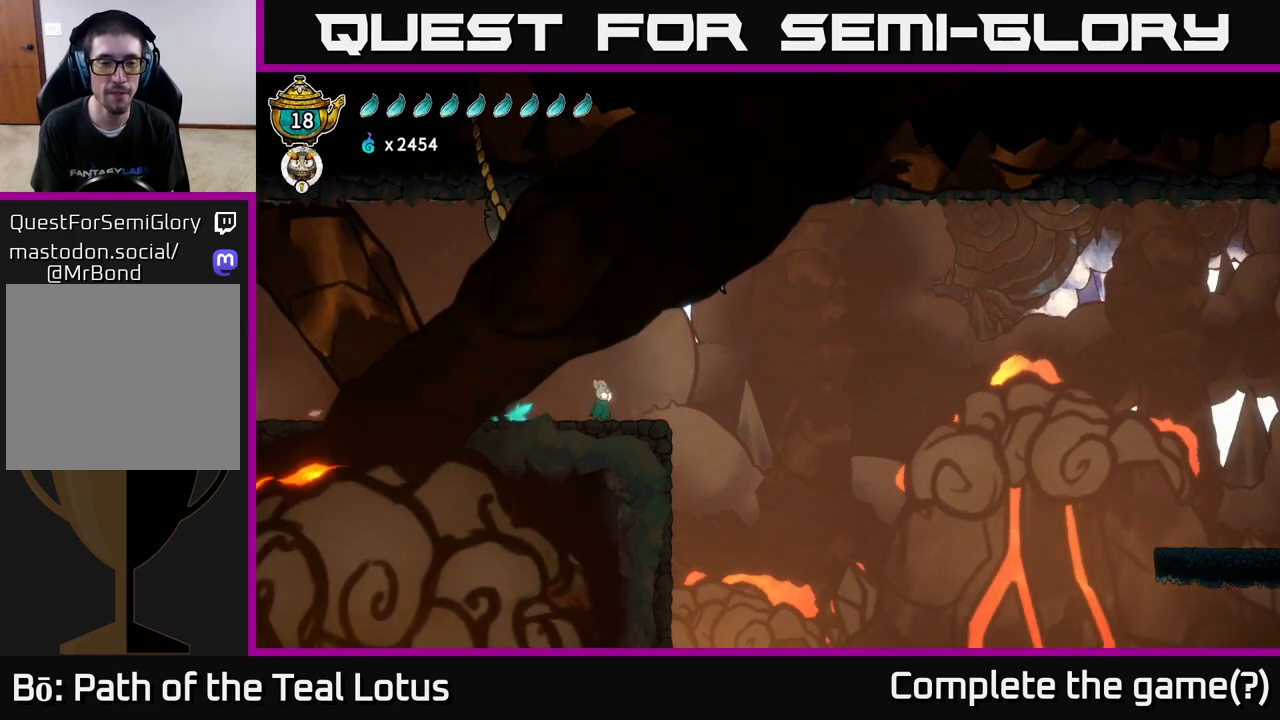
{"buttons": ["A", "R2"], "left_stick": "right", "right_stick": "center", "events": [[150, "R2", "down"], [233, "A", "down"]]}
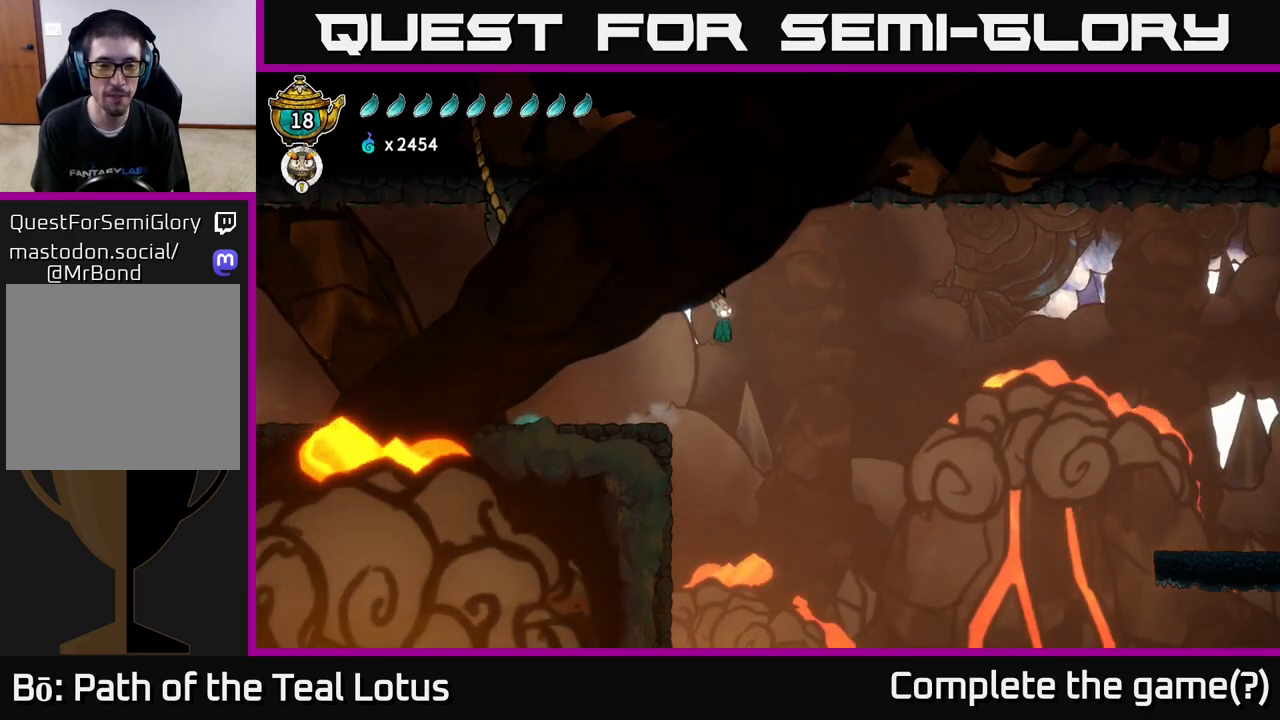
{"buttons": ["L2"], "left_stick": "right", "right_stick": "center", "events": [[267, "L2", "down"], [283, "R2", "up"], [333, "A", "up"]]}
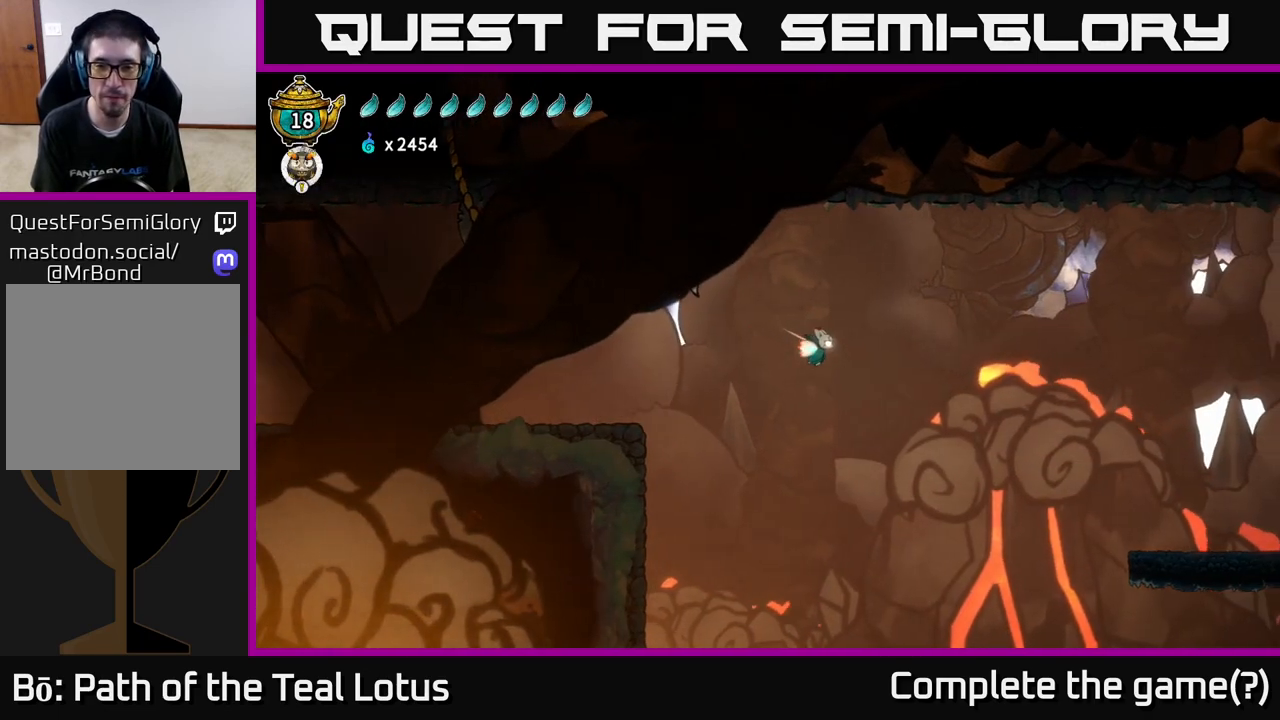
{"buttons": ["L2"], "left_stick": "right", "right_stick": "center", "events": []}
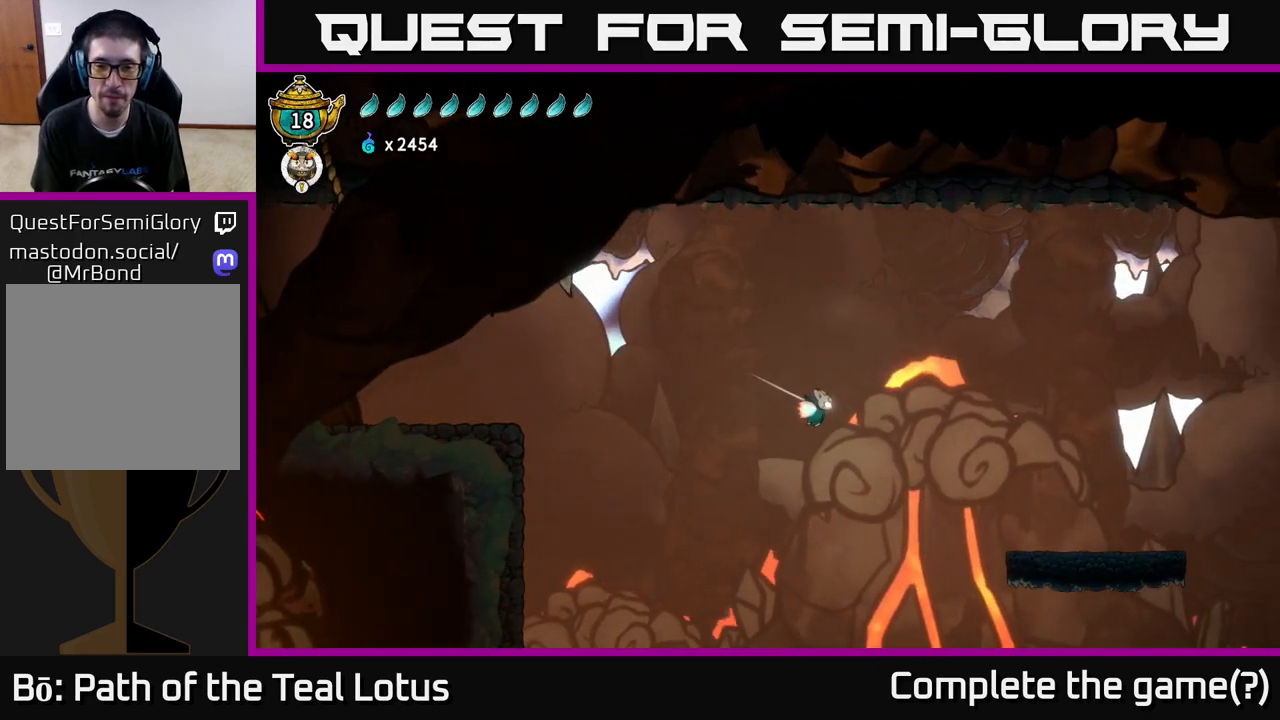
{"buttons": ["L2"], "left_stick": "right", "right_stick": "center", "events": []}
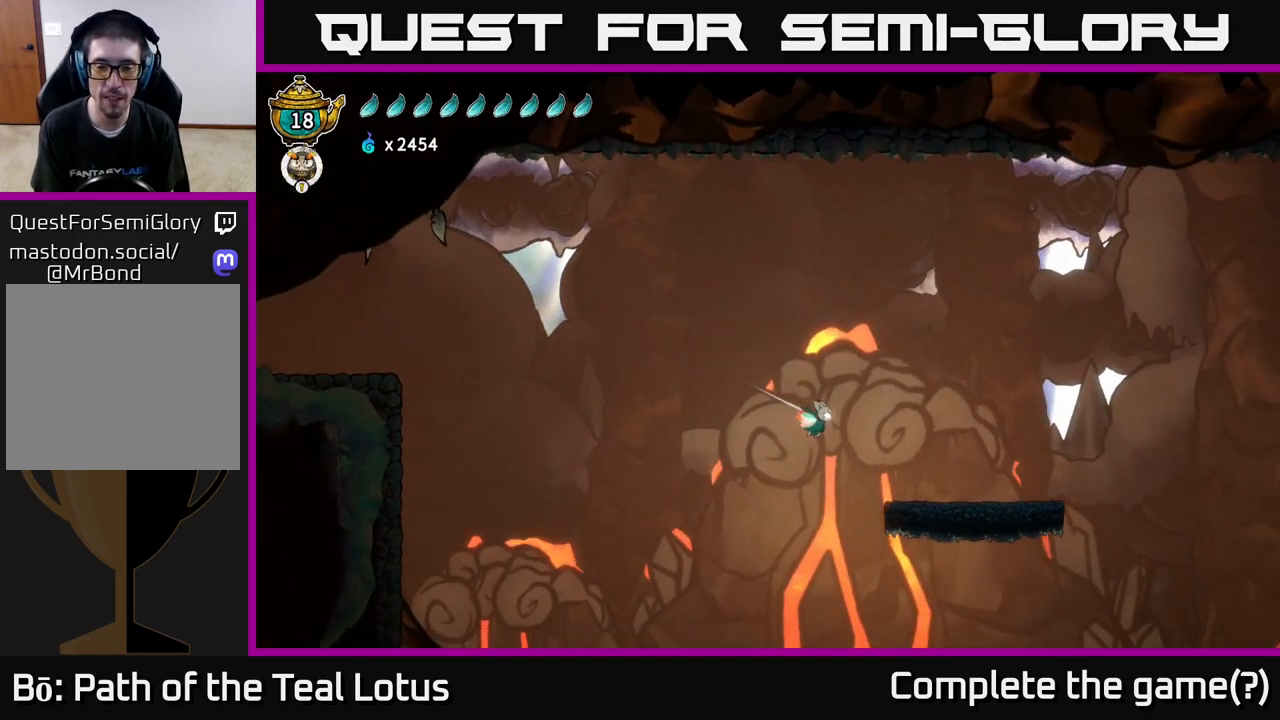
{"buttons": [], "left_stick": "right", "right_stick": "center", "events": [[83, "L2", "up"]]}
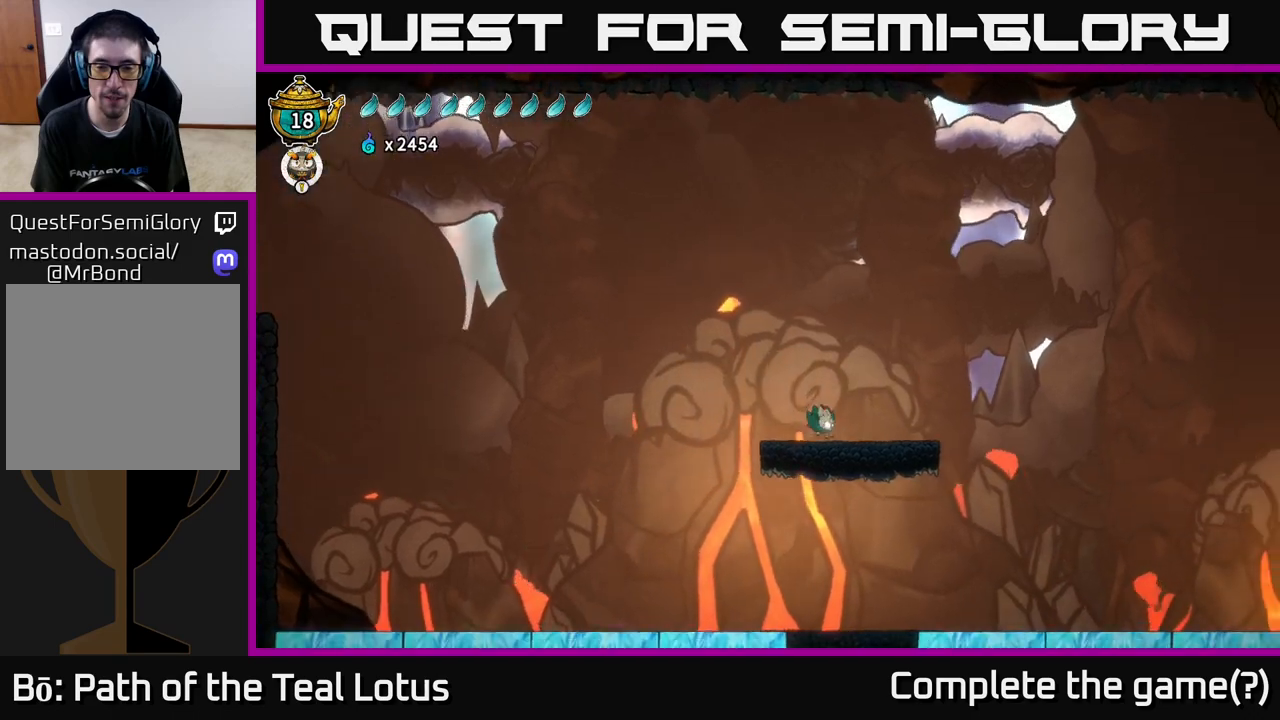
{"buttons": ["A", "R2"], "left_stick": "right", "right_stick": "center", "events": [[283, "R2", "down"], [400, "A", "down"]]}
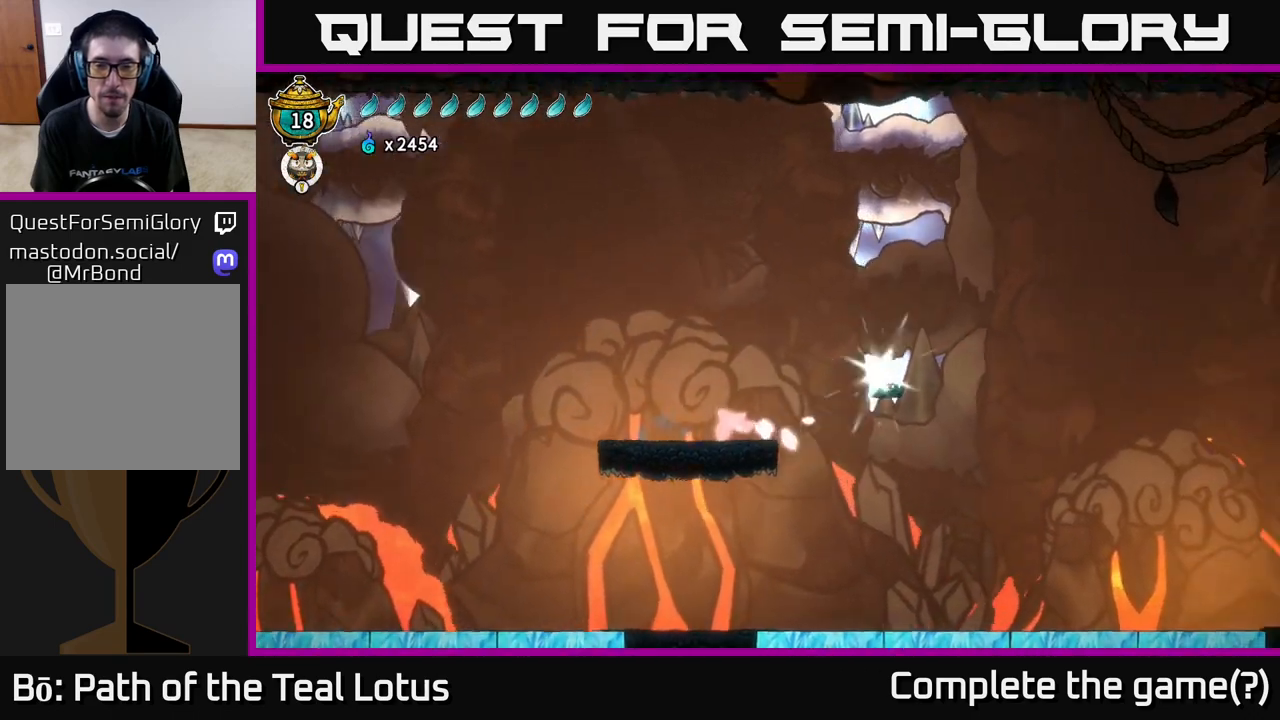
{"buttons": [], "left_stick": "right", "right_stick": "center", "events": [[467, "A", "up"], [467, "R2", "up"]]}
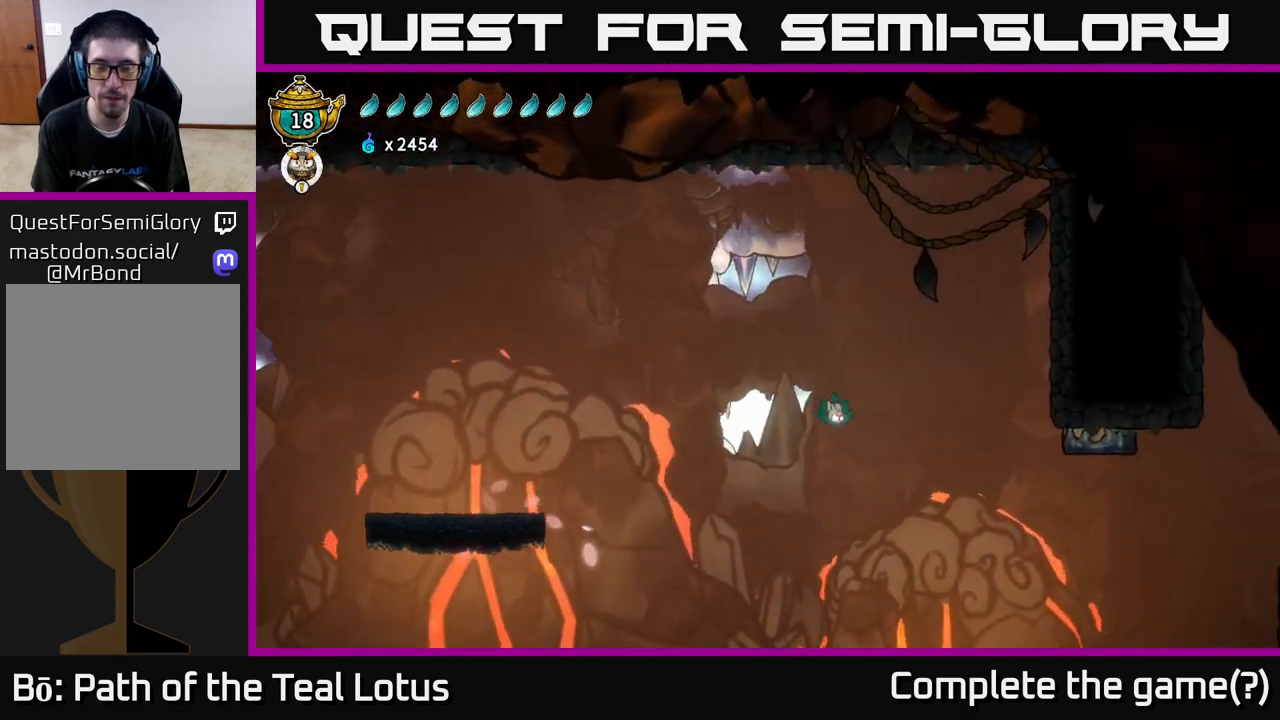
{"buttons": [], "left_stick": "right", "right_stick": "center", "events": []}
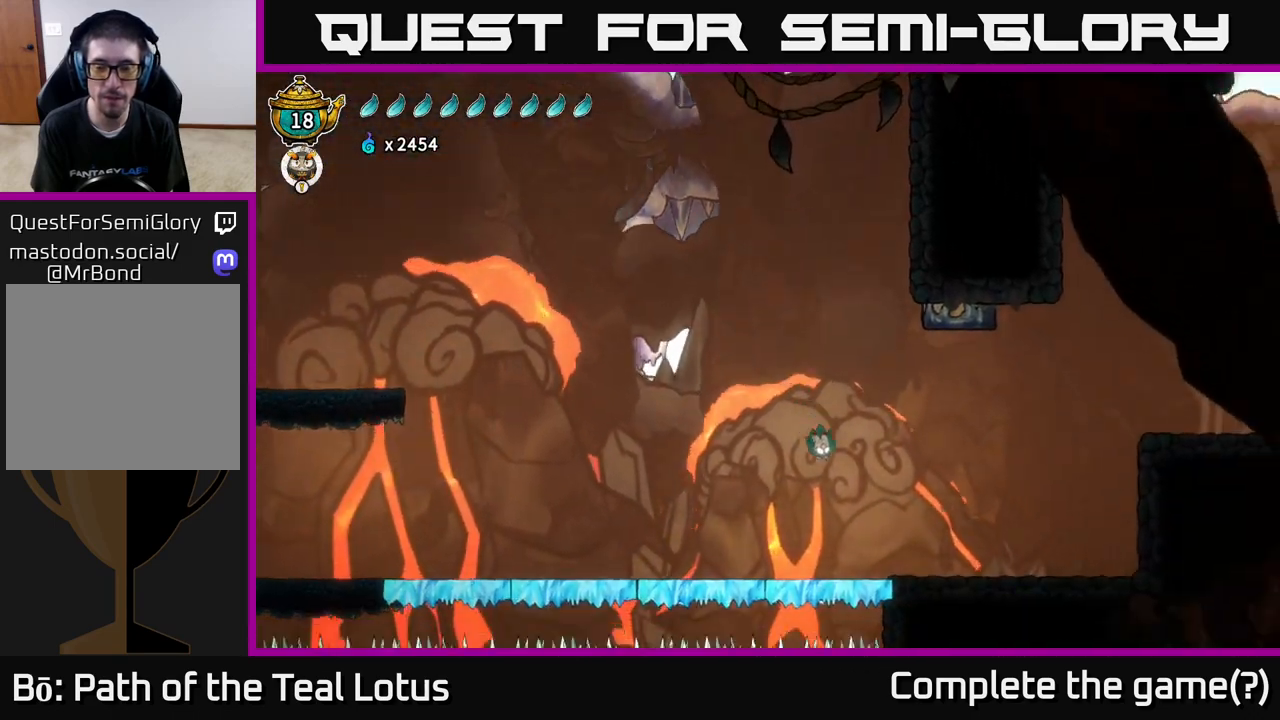
{"buttons": ["A", "R2"], "left_stick": "right", "right_stick": "center", "events": [[300, "R2", "down"], [367, "A", "down"]]}
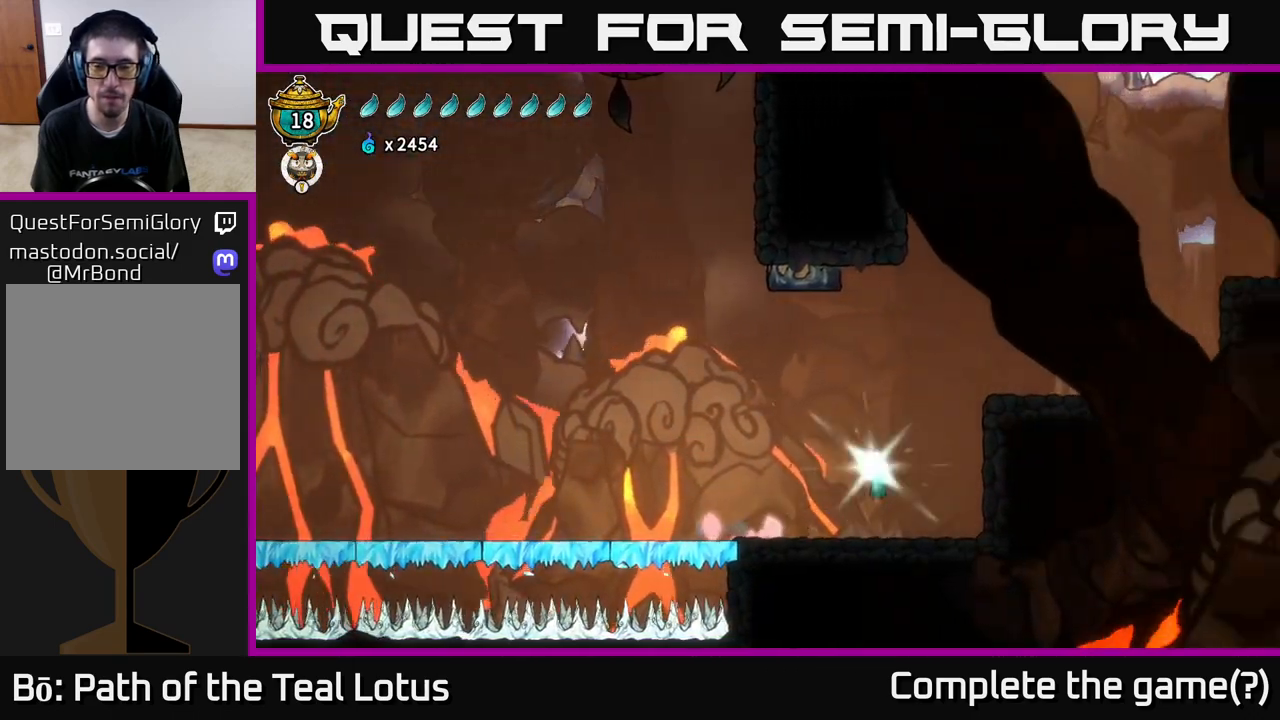
{"buttons": [], "left_stick": "right", "right_stick": "center", "events": [[183, "A", "up"], [217, "R2", "up"], [267, "A", "down"], [467, "A", "up"]]}
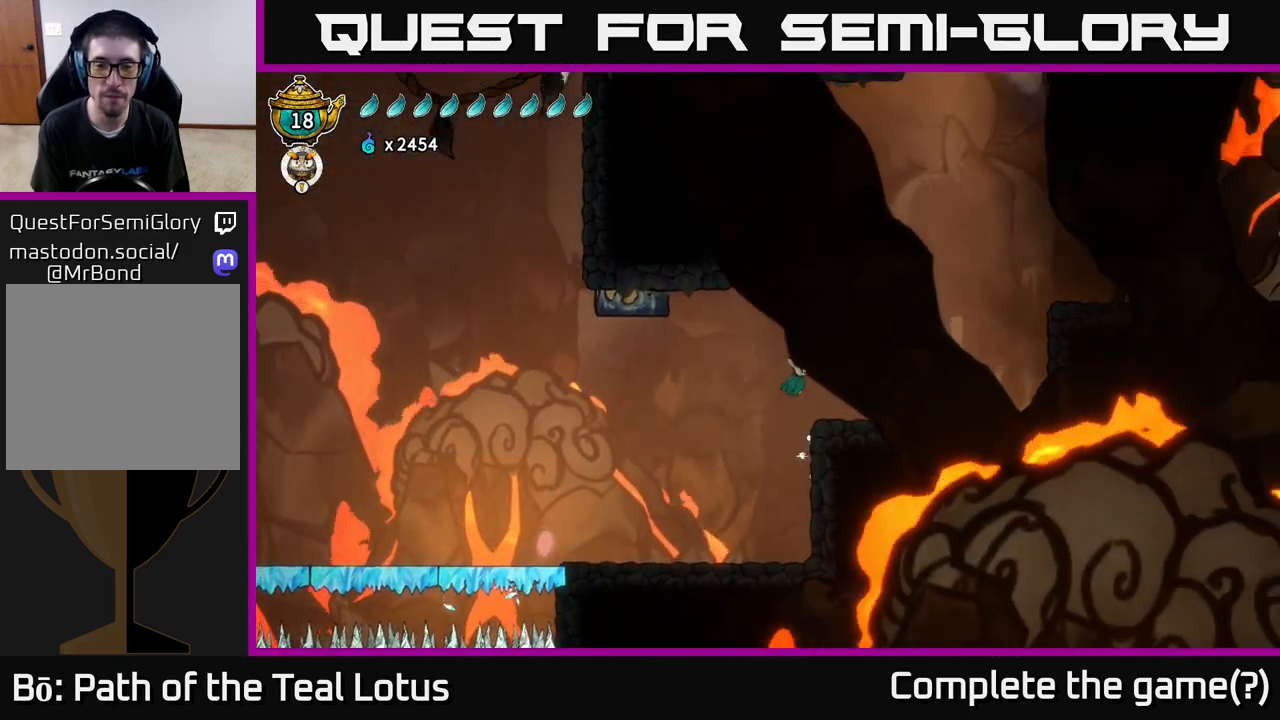
{"buttons": ["A", "R2"], "left_stick": "right", "right_stick": "center", "events": [[433, "R2", "down"], [500, "A", "down"]]}
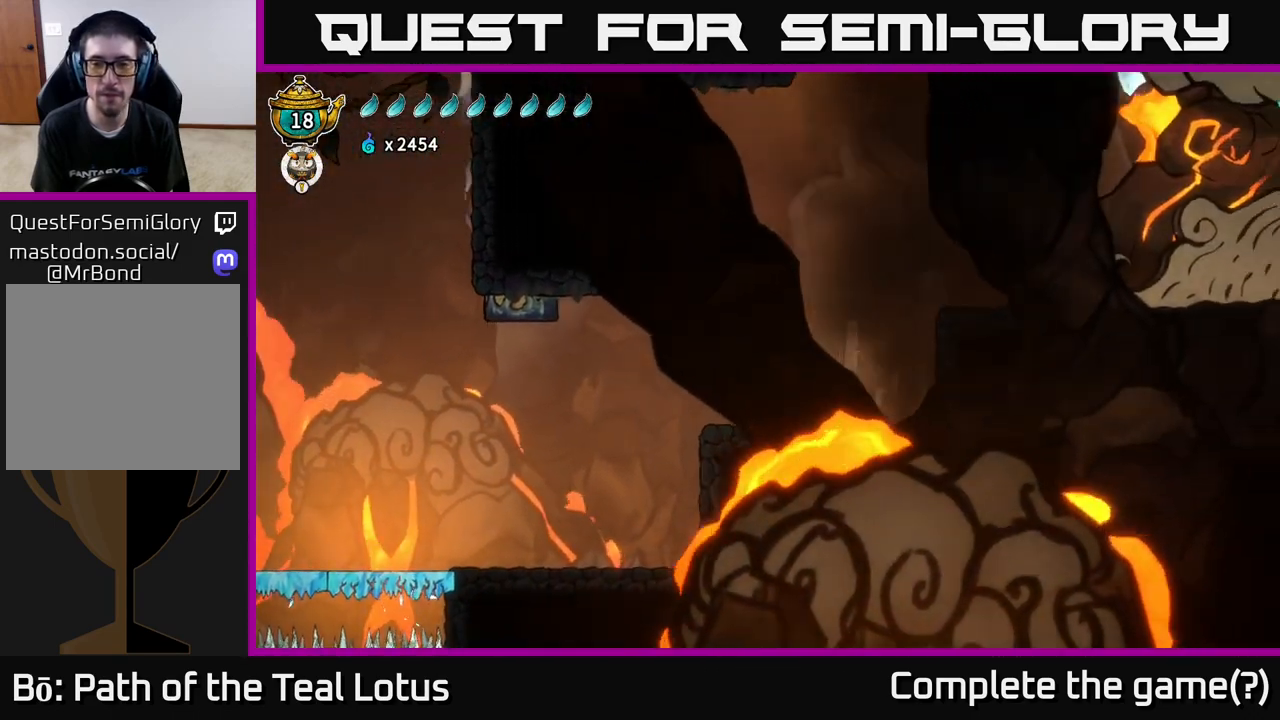
{"buttons": ["A"], "left_stick": "right", "right_stick": "center", "events": [[200, "R2", "up"], [250, "A", "up"], [317, "A", "down"]]}
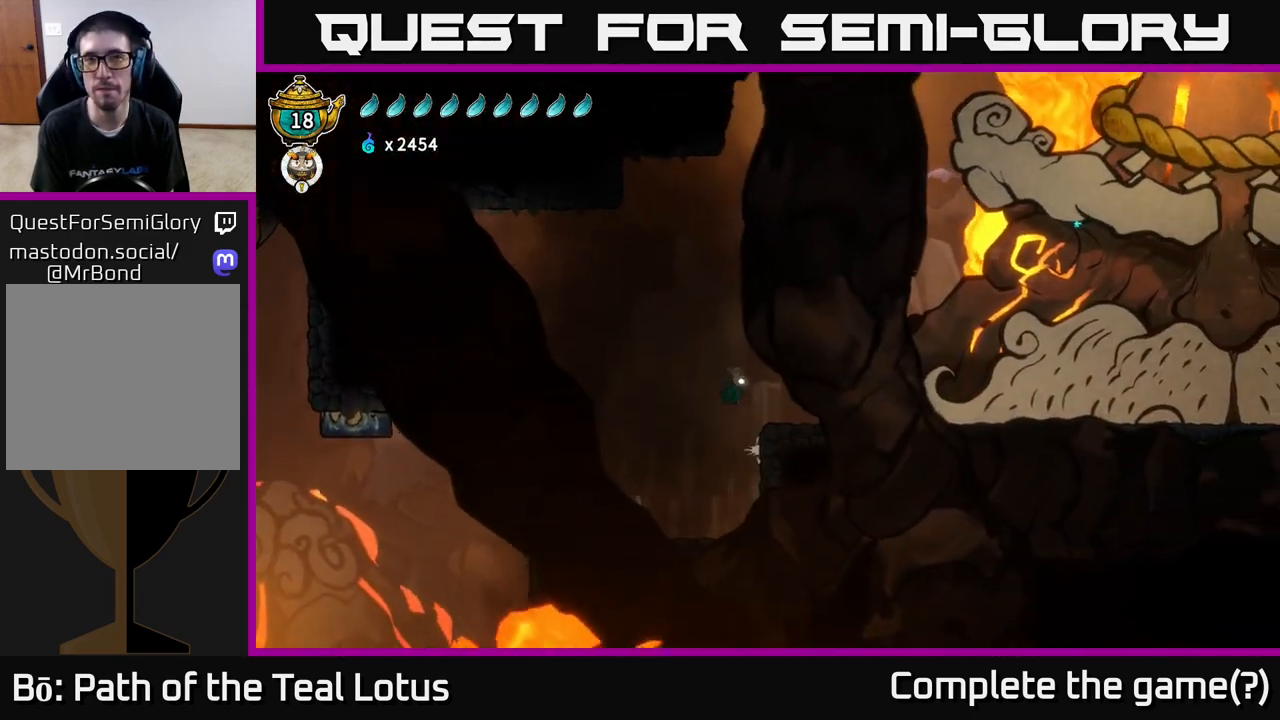
{"buttons": [], "left_stick": "right", "right_stick": "center", "events": [[50, "A", "up"]]}
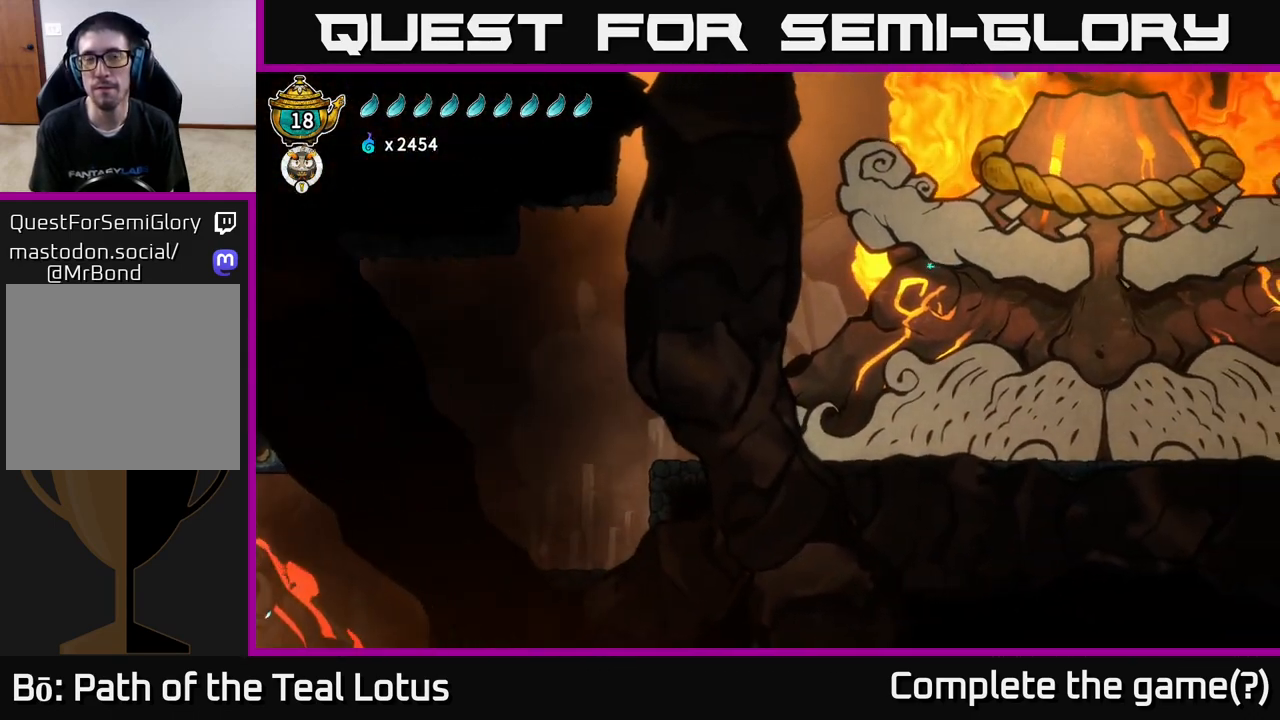
{"buttons": [], "left_stick": "right", "right_stick": "center", "events": [[83, "R2", "down"], [150, "A", "down"], [283, "R2", "up"], [317, "A", "up"]]}
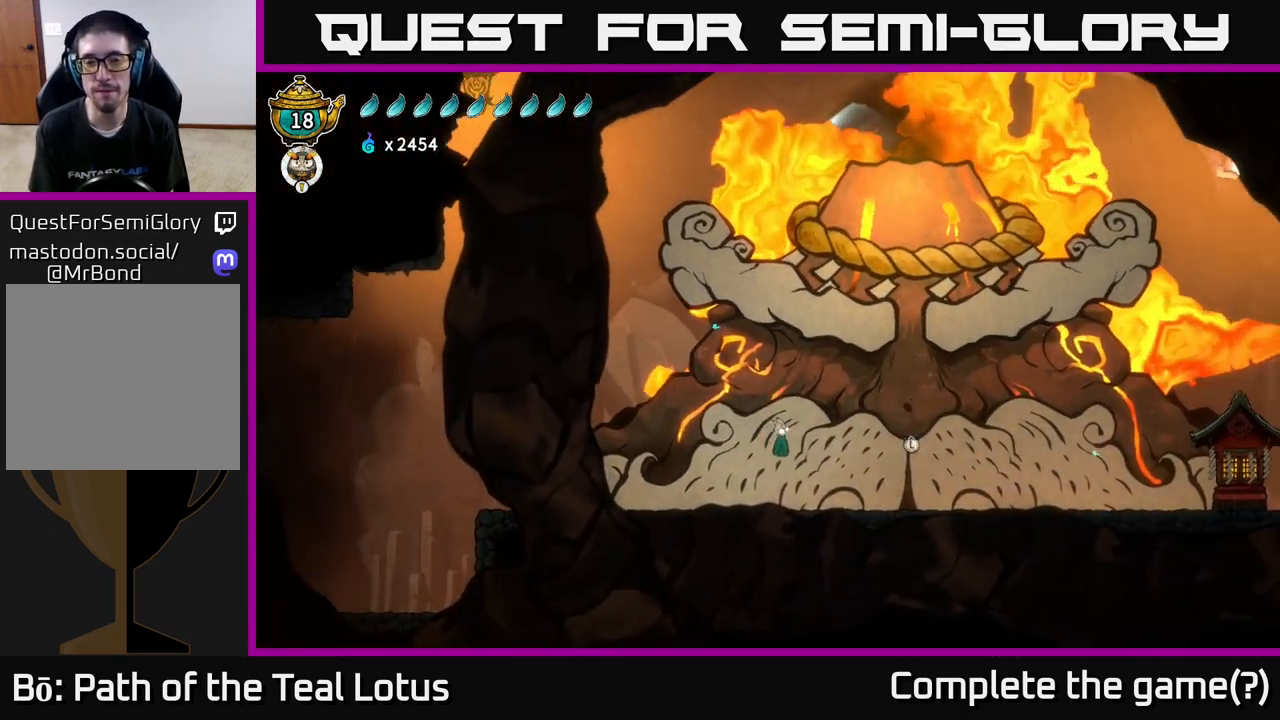
{"buttons": ["A", "R2"], "left_stick": "right", "right_stick": "center", "events": [[367, "R2", "down"], [417, "A", "down"]]}
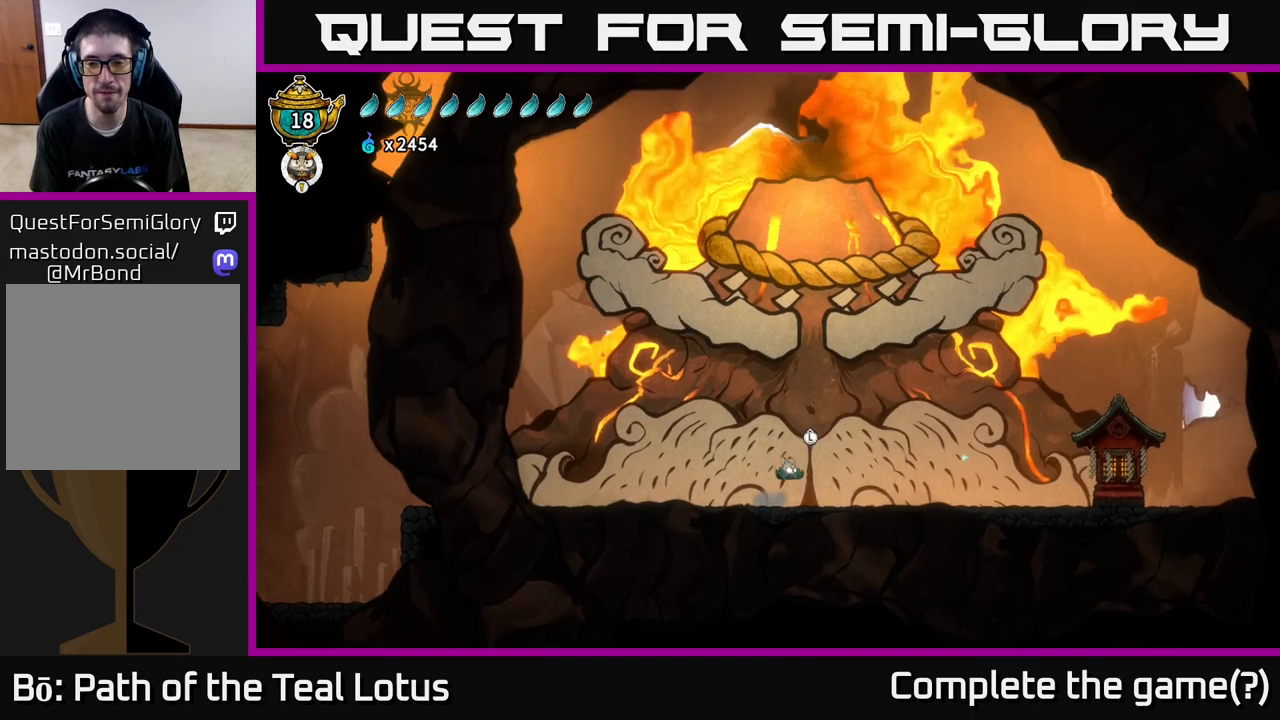
{"buttons": [], "left_stick": "right", "right_stick": "center", "events": [[17, "R2", "up"], [33, "A", "up"]]}
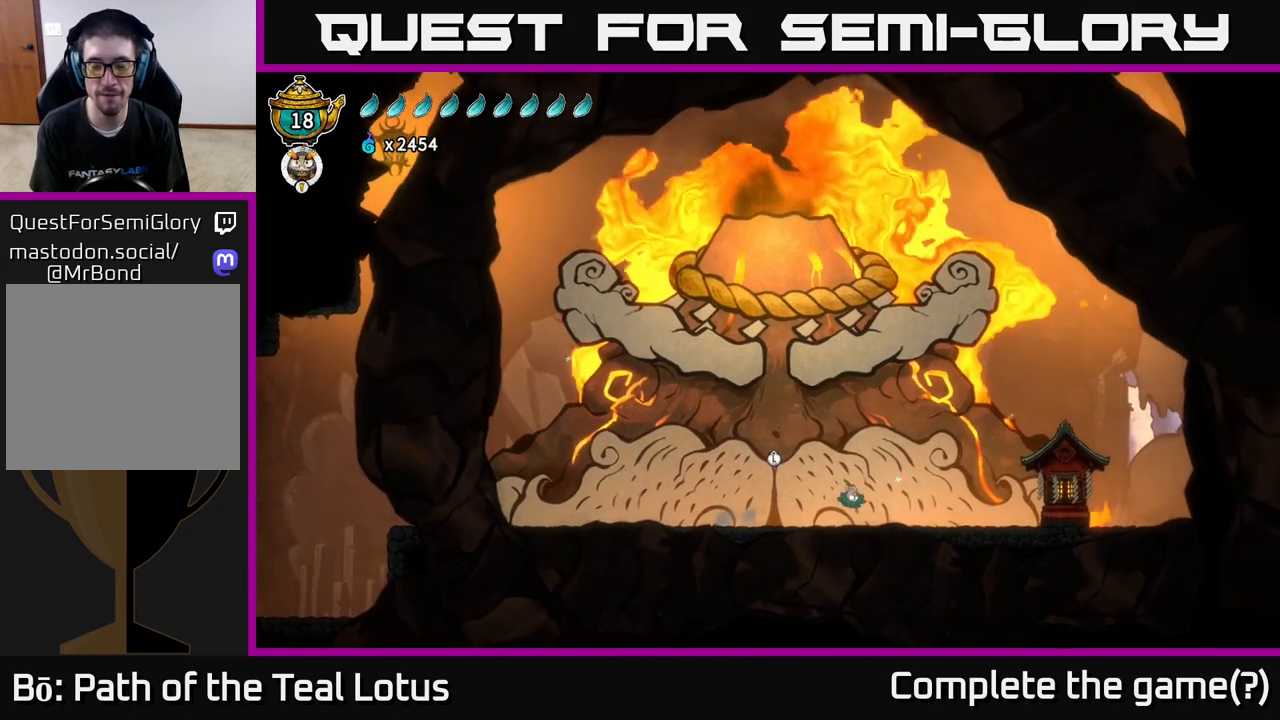
{"buttons": [], "left_stick": "right", "right_stick": "center", "events": [[100, "R2", "down"], [433, "R2", "up"]]}
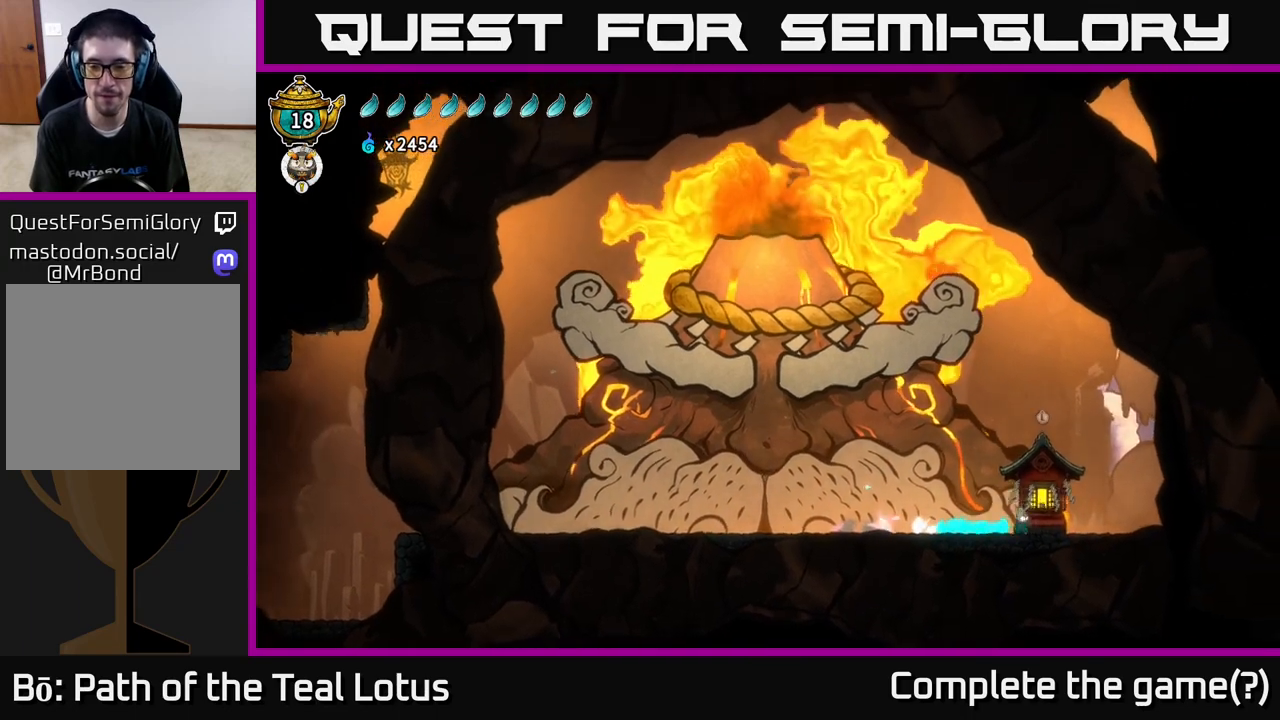
{"buttons": ["R2"], "left_stick": "right", "right_stick": "center", "events": [[400, "R2", "down"]]}